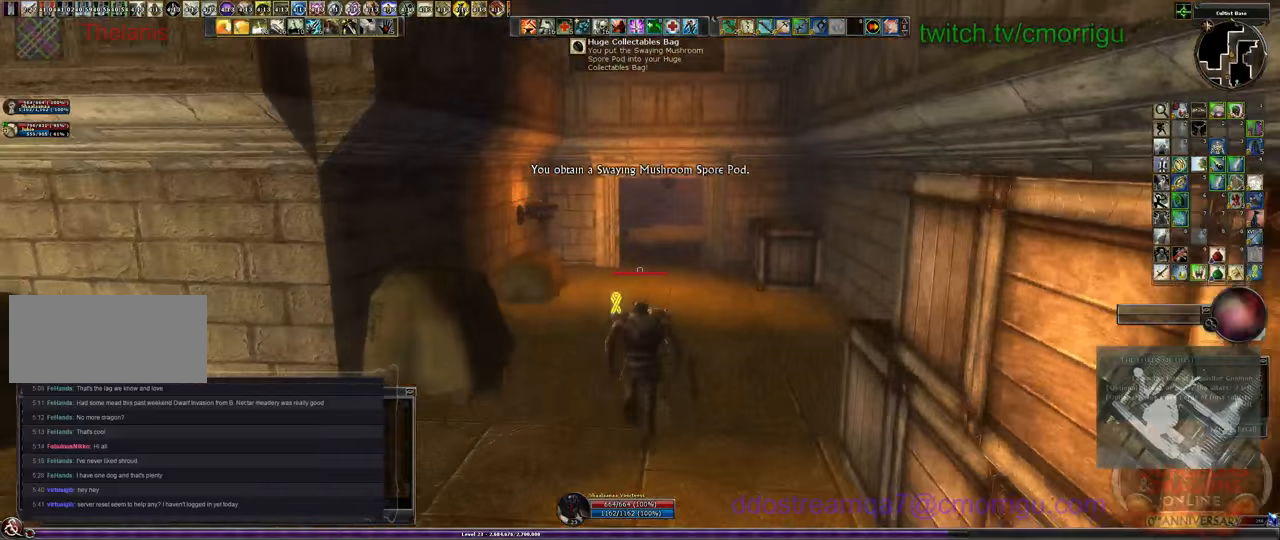
Gameplay with keyboard; each line is a JSON object with the keys held at the frame after it. "events" lists presses ("down") and releases ("up") of ".", "/", "0", "1", "2", "3", "4", "5", "6", "7", "8", "9", "a", "b", "backslash", "backspace", "c", "caps_lock", "comma", "ctrl_l", "ctrl_r", "d", "e", "equals", "escape", "f", "f1", "f10", "f11", "f12", "f2", "f3", "f4", "f5", "f6", "f7", "f8", "f9", "g", "h", "i", "j", "k", "l", "lbracket", "m", "minus", "n", "o", "p", "q", "quote", "r", "rbracket", "return", "s", "semicolon", "shift_l", "shift_r", "space", "t", "tab", "tilde", "u", "v", "w", "x", "y" and "z" between this image and that frame as [ms after this image, input, new state], when the widget could be followed in between. No other keys are recorded. Mouse input is not recorded.
{"keys": ["w"], "events": []}
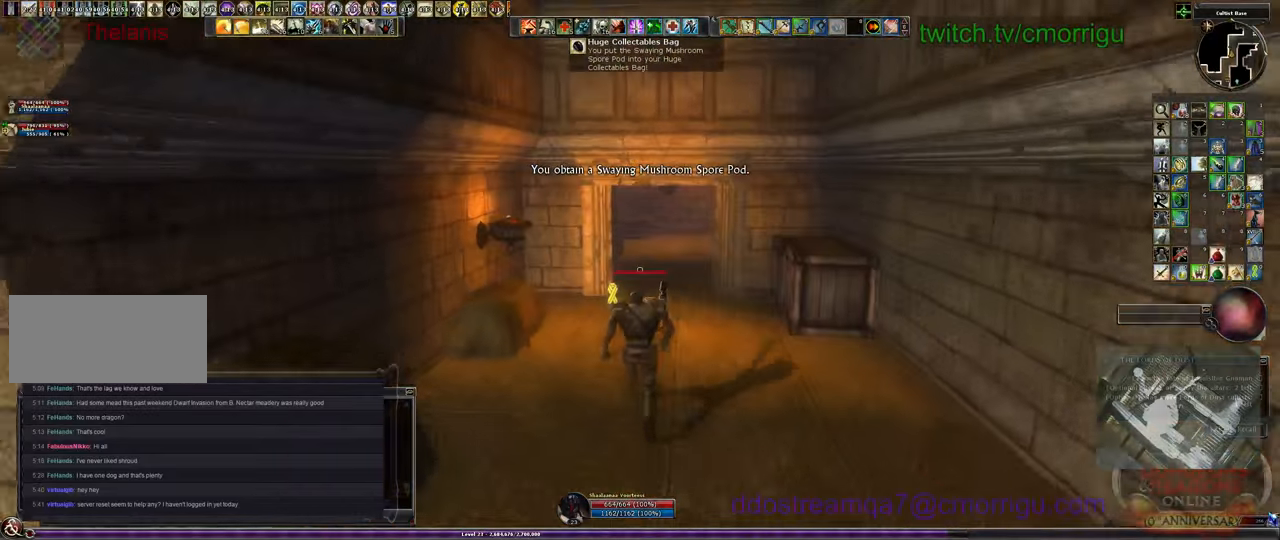
{"keys": ["w"], "events": []}
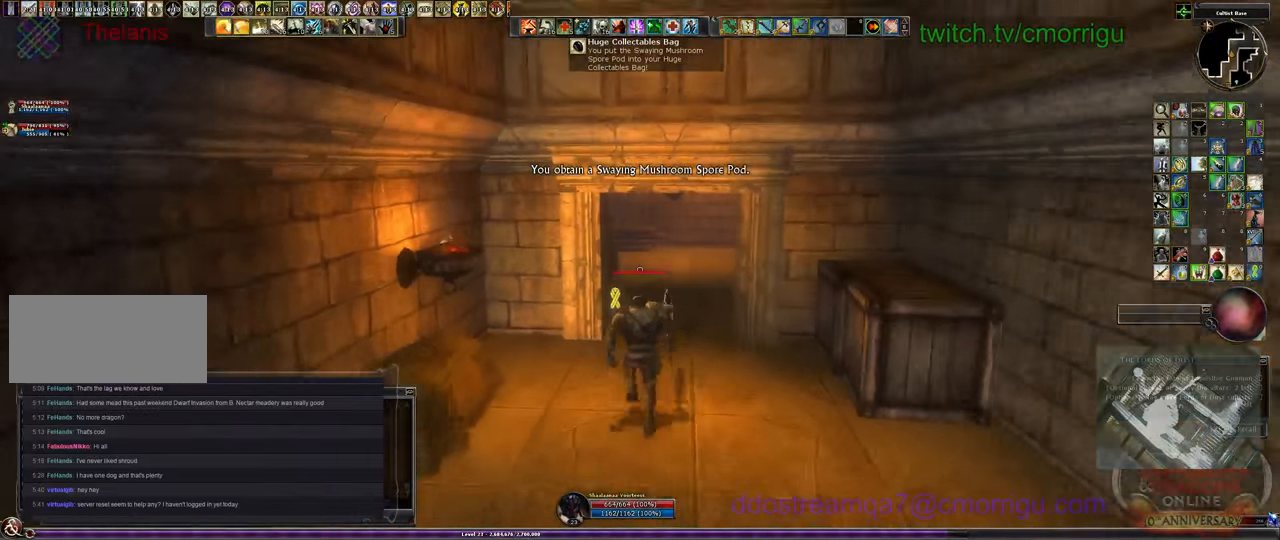
{"keys": ["d", "w"], "events": [[167, "d", "down"]]}
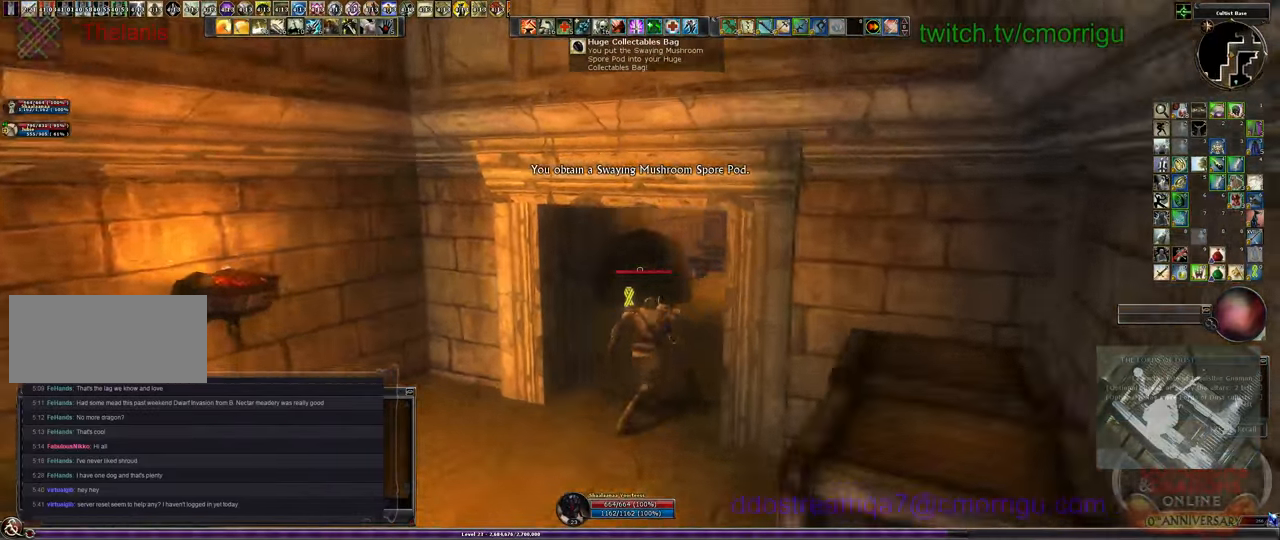
{"keys": ["w"], "events": [[500, "d", "up"]]}
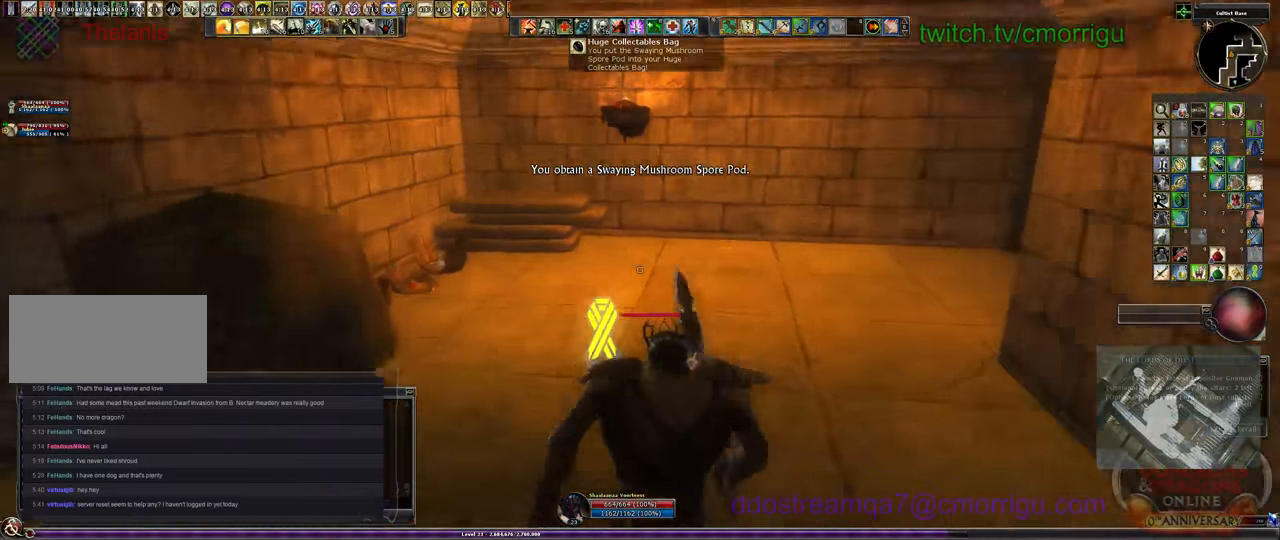
{"keys": ["w"], "events": []}
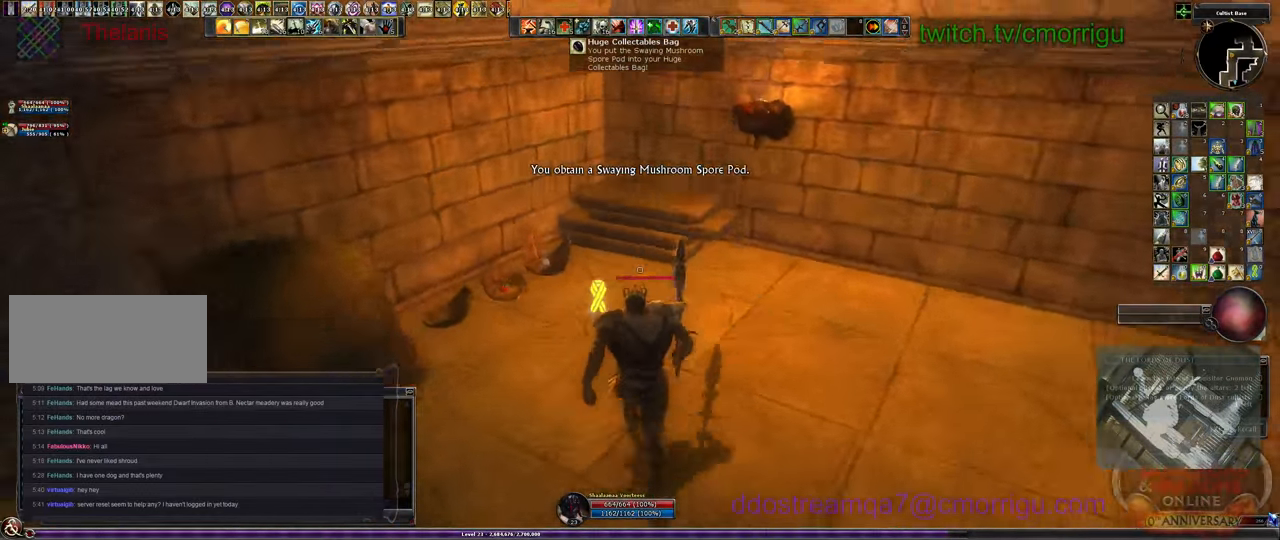
{"keys": ["w"], "events": []}
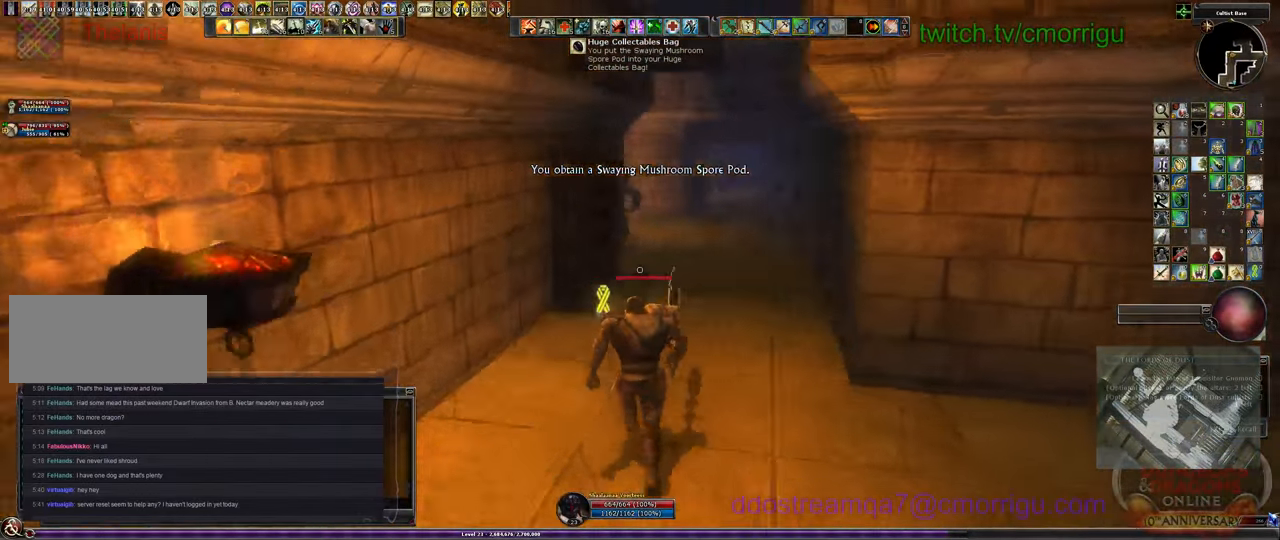
{"keys": ["w"], "events": []}
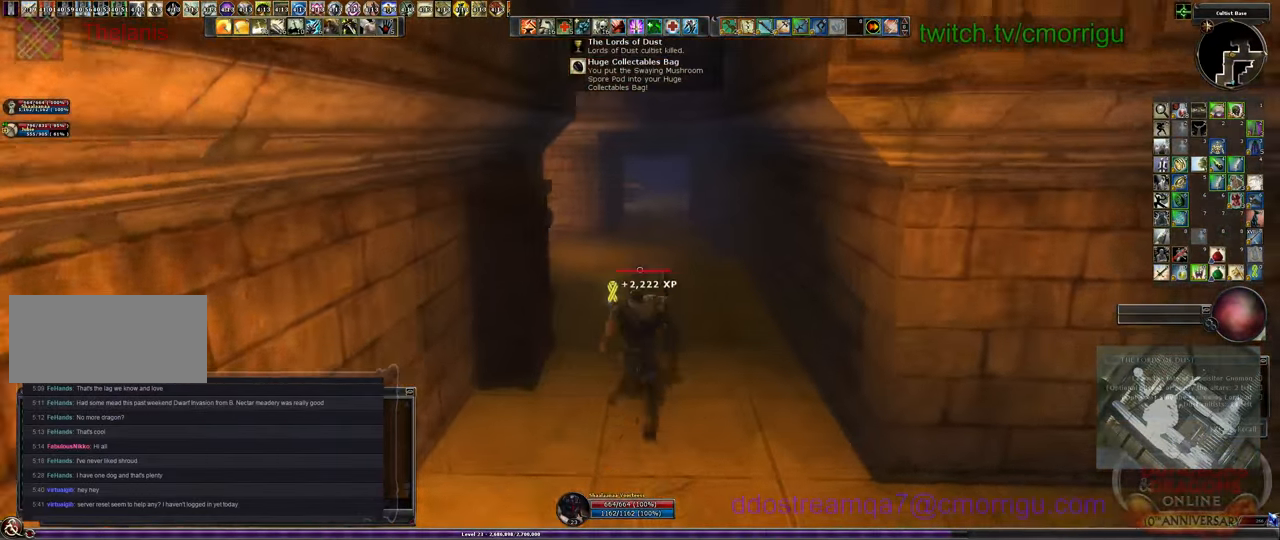
{"keys": ["w"], "events": []}
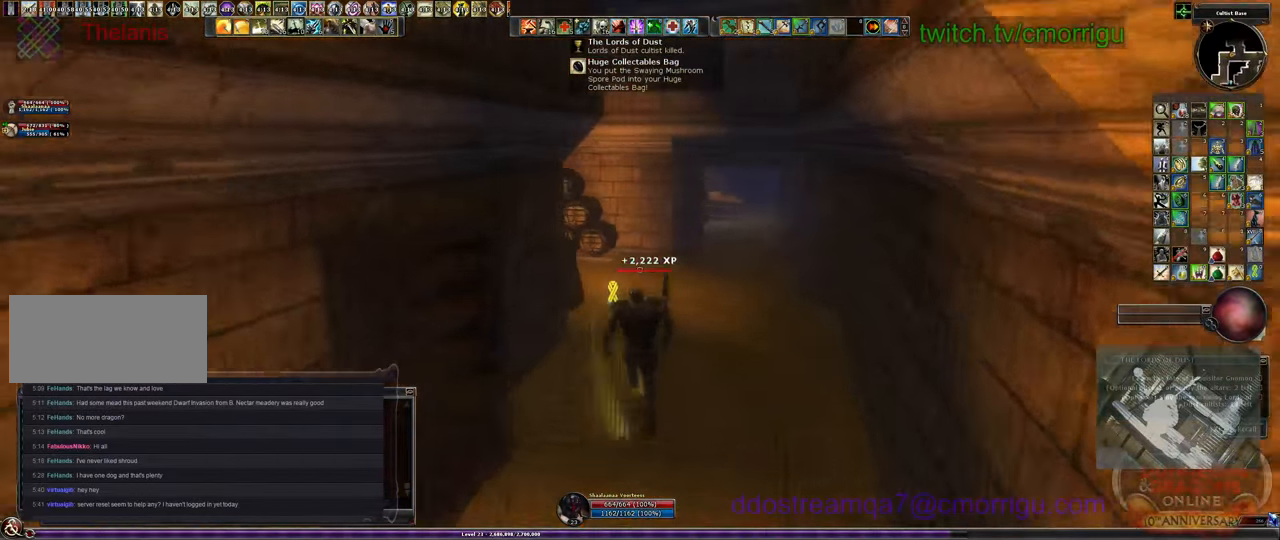
{"keys": ["d", "w"], "events": [[367, "d", "down"]]}
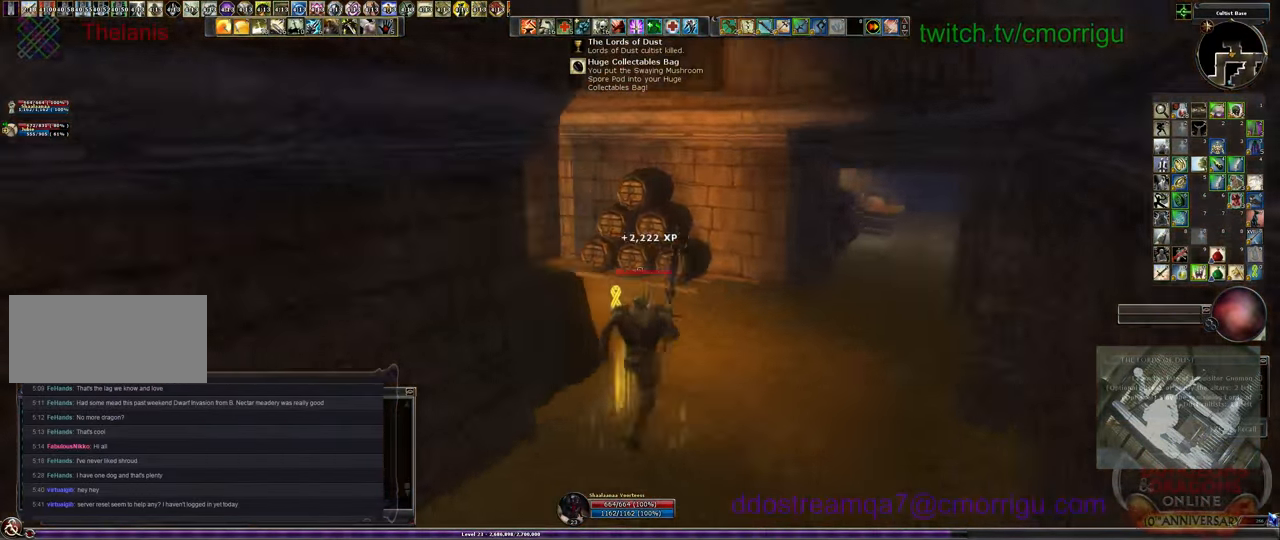
{"keys": ["w"], "events": [[400, "d", "up"]]}
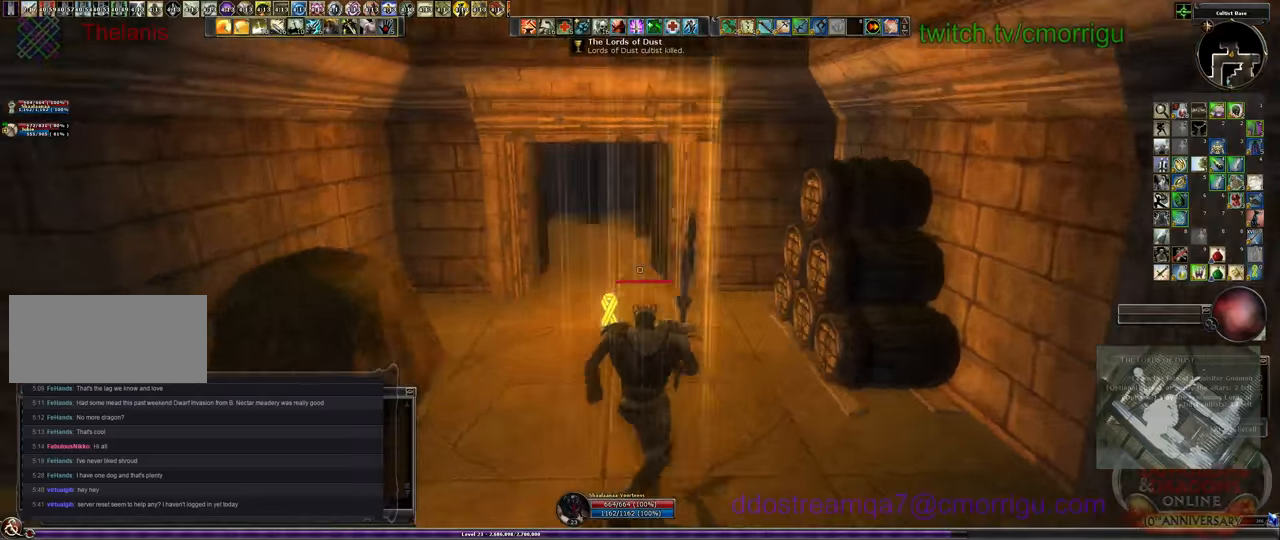
{"keys": ["w"], "events": []}
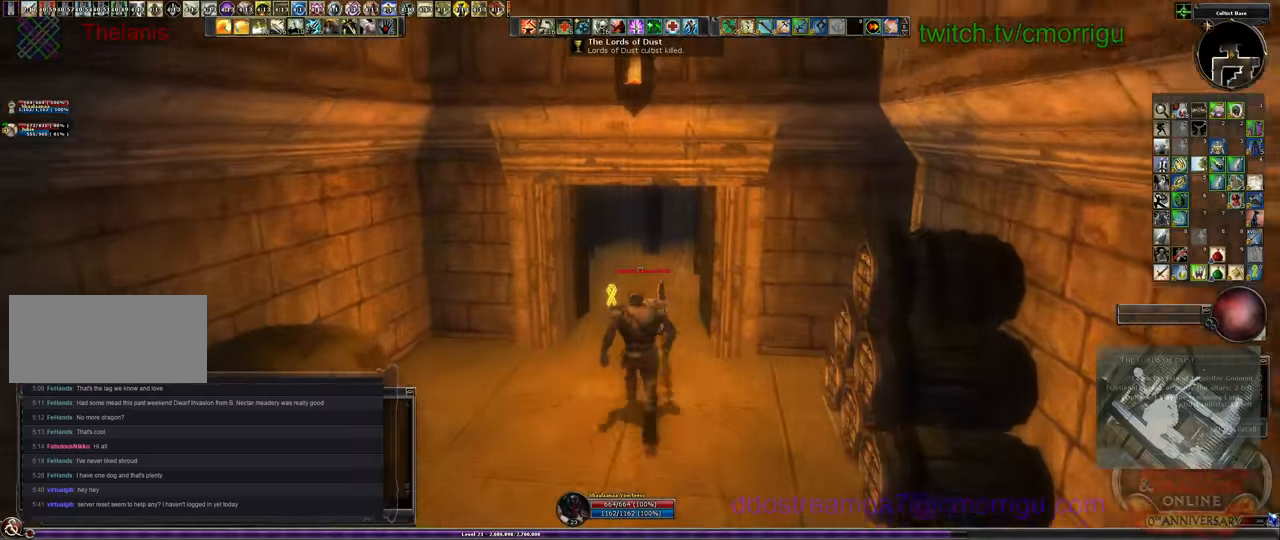
{"keys": ["d", "w"], "events": [[500, "d", "down"]]}
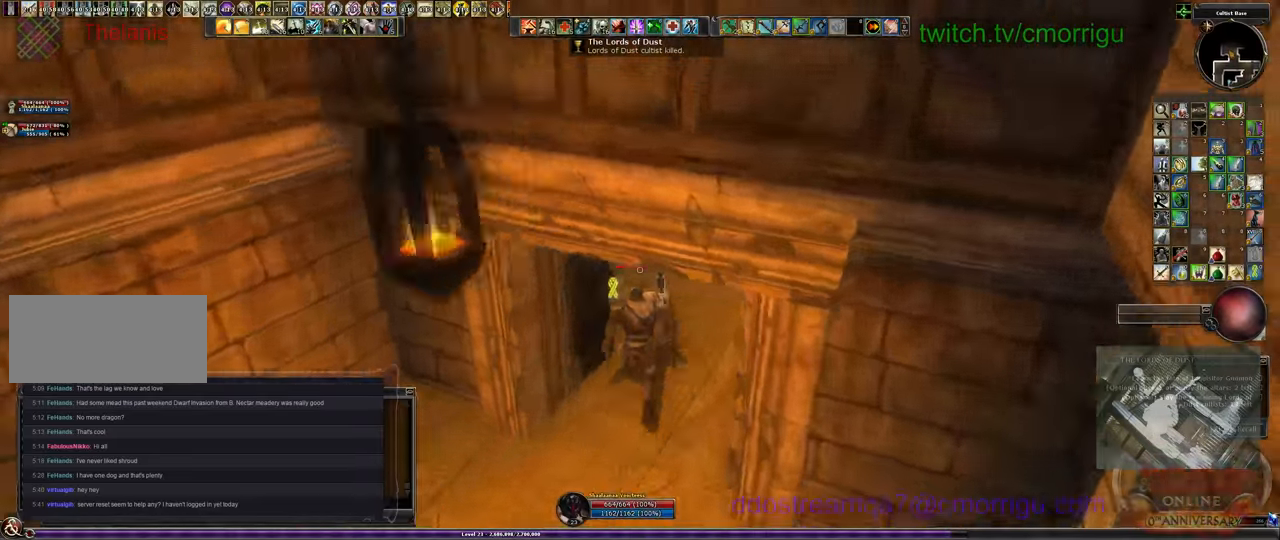
{"keys": ["w"], "events": [[366, "d", "up"]]}
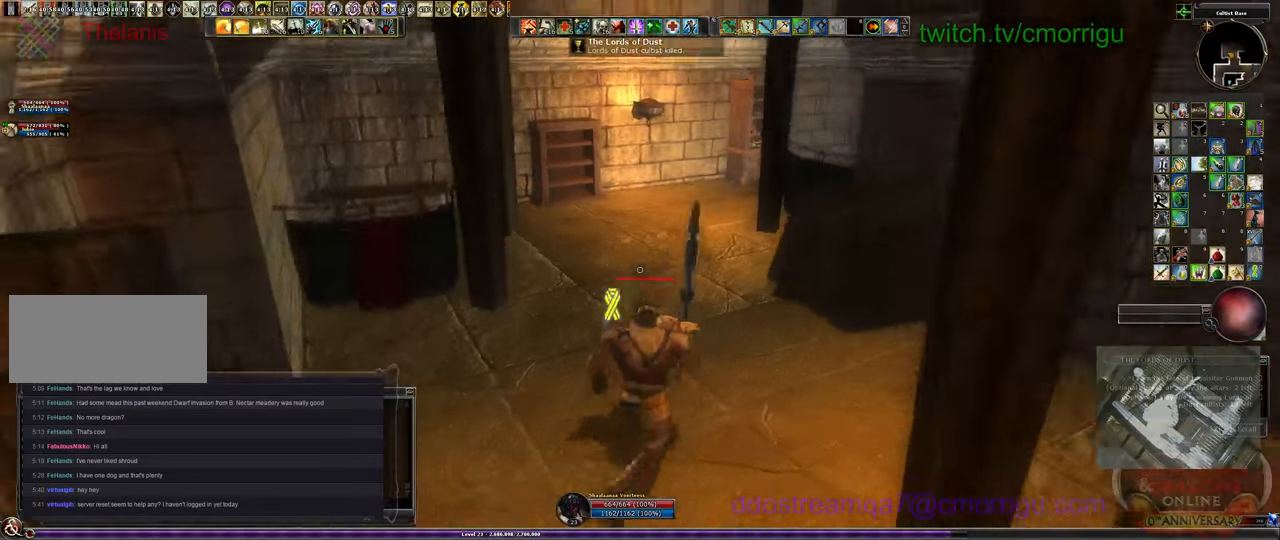
{"keys": ["w"], "events": []}
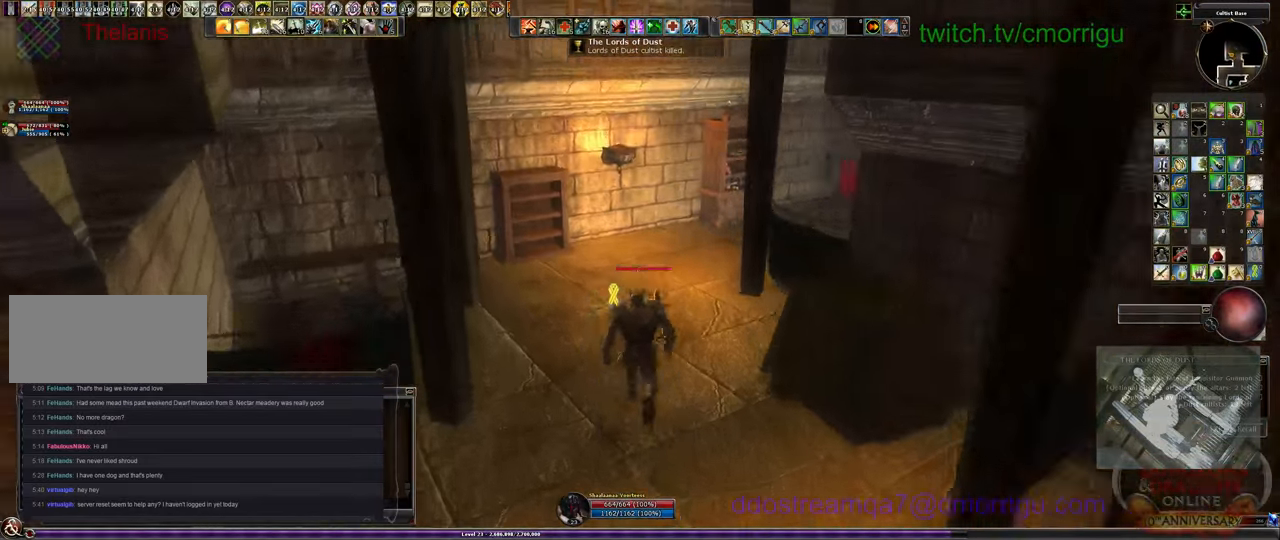
{"keys": ["a", "w"], "events": [[466, "a", "down"]]}
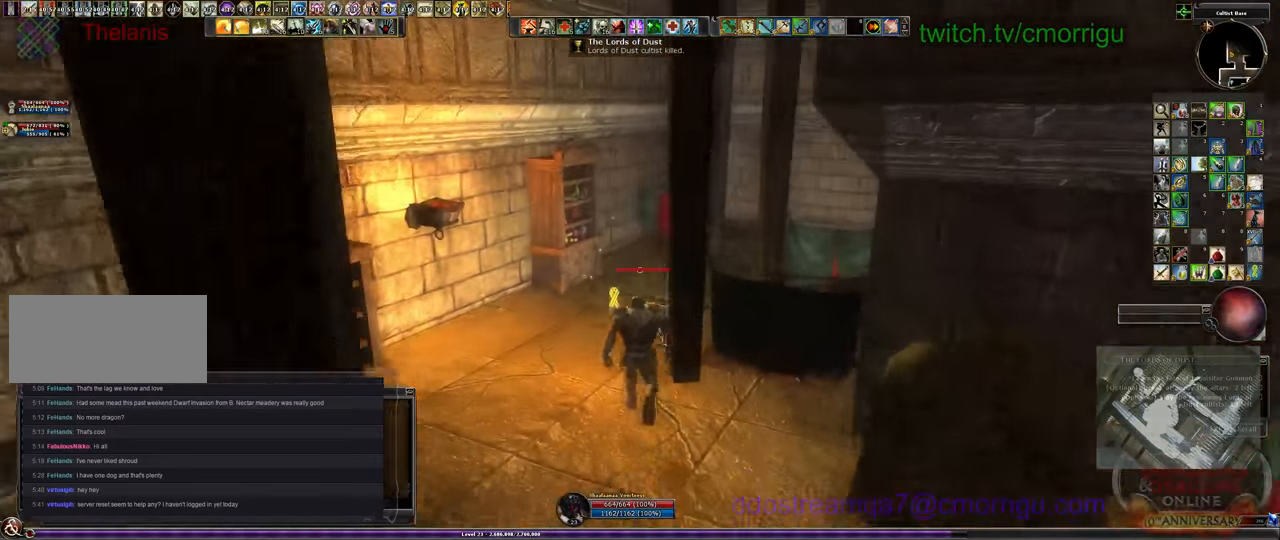
{"keys": ["w"], "events": [[266, "a", "up"]]}
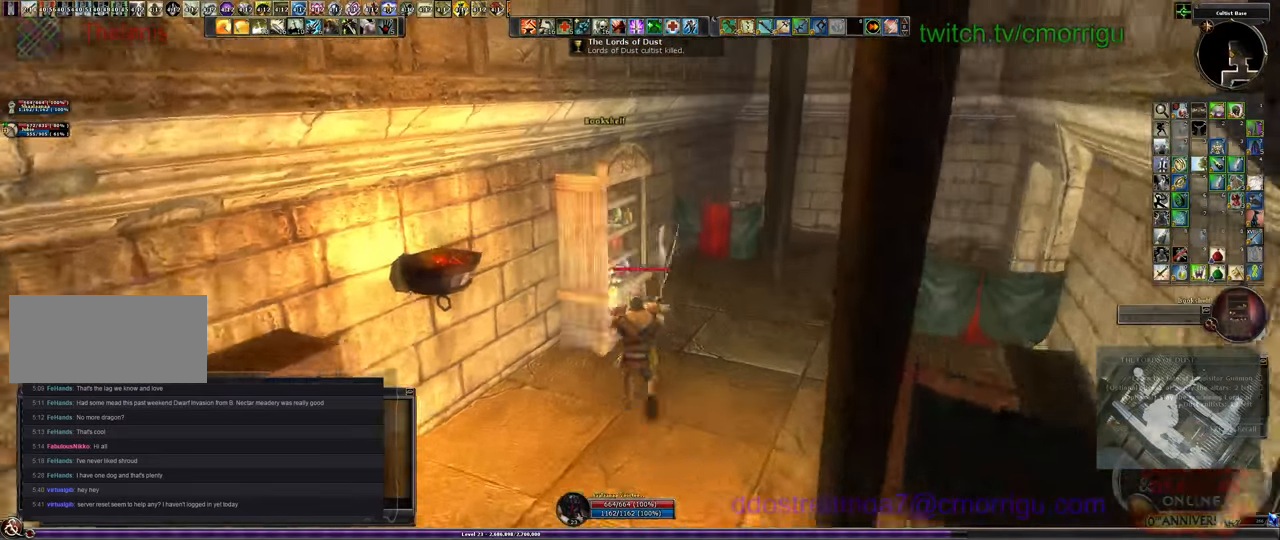
{"keys": [], "events": [[33, "w", "up"]]}
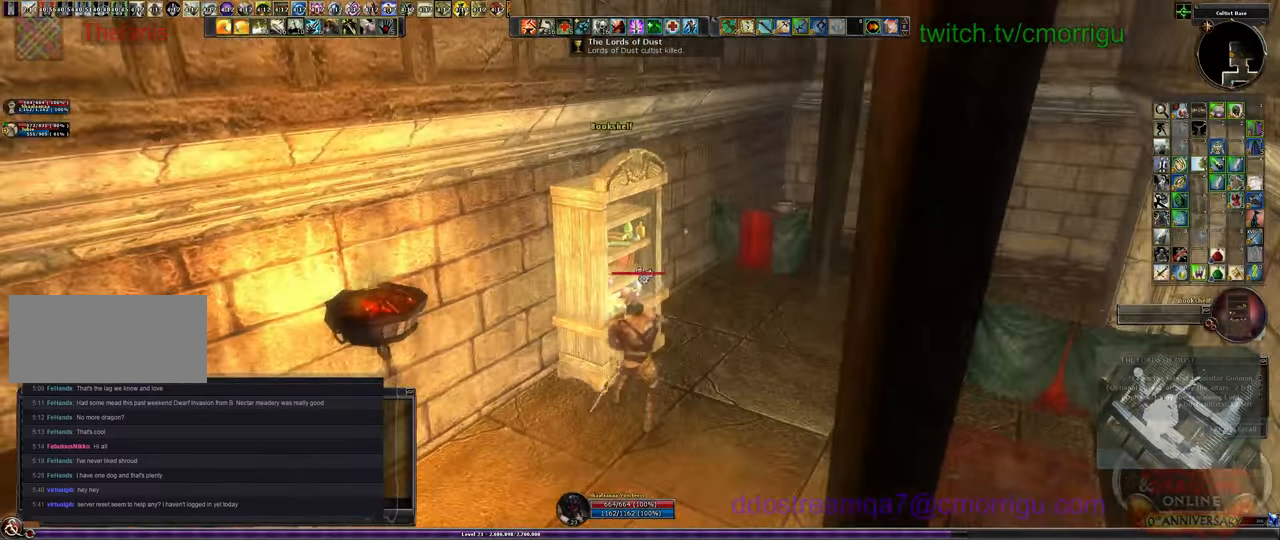
{"keys": ["w"], "events": [[66, "e", "down"], [166, "e", "up"], [433, "w", "down"]]}
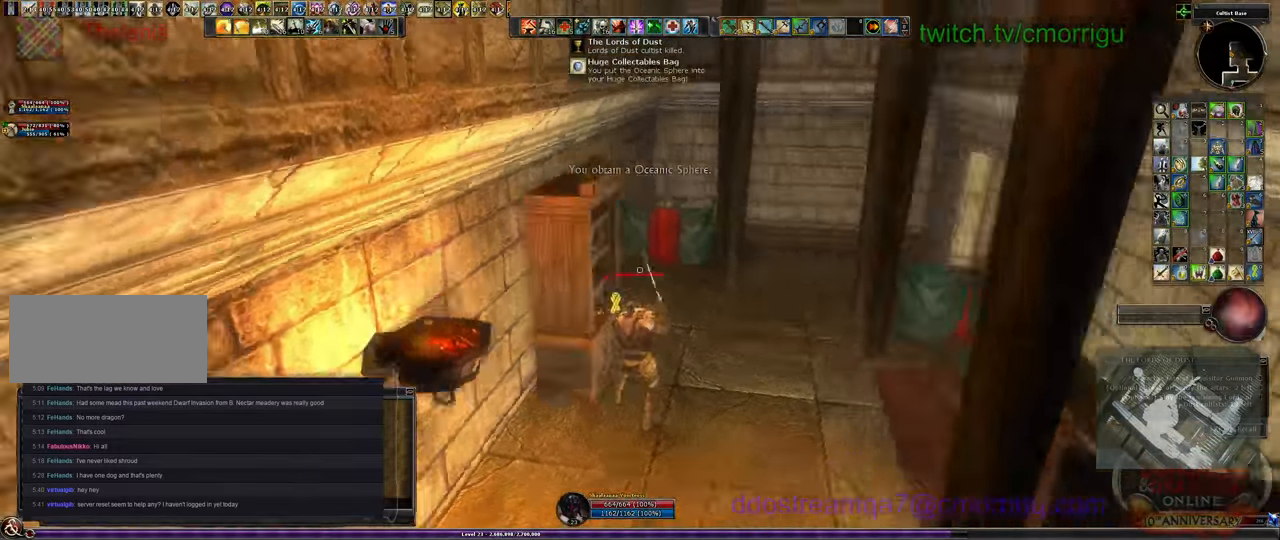
{"keys": ["w"], "events": []}
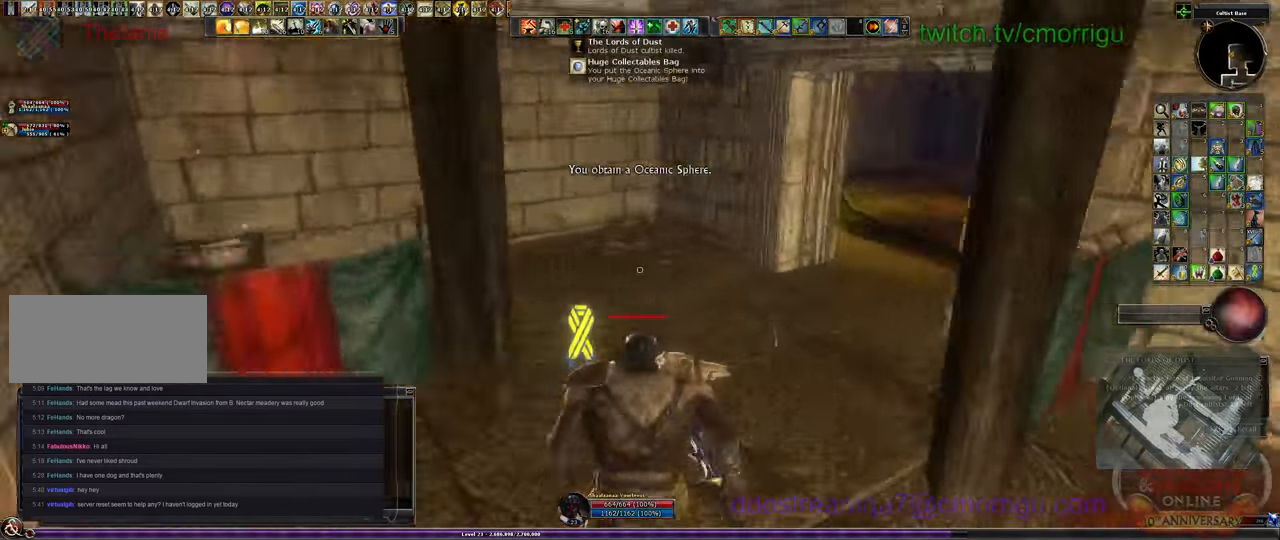
{"keys": ["w"], "events": []}
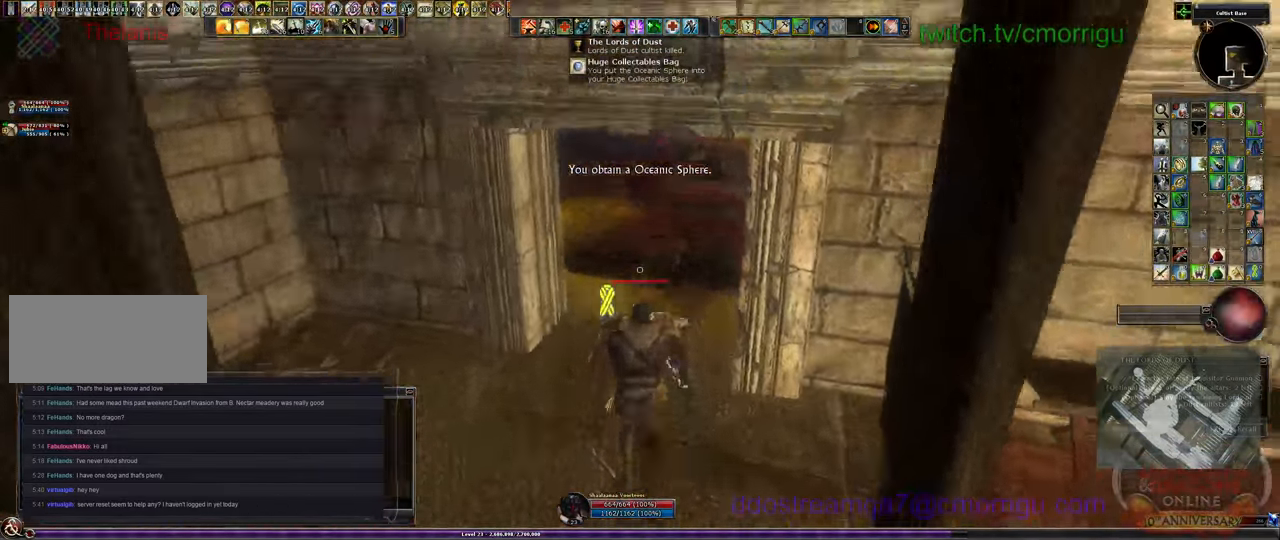
{"keys": ["w"], "events": []}
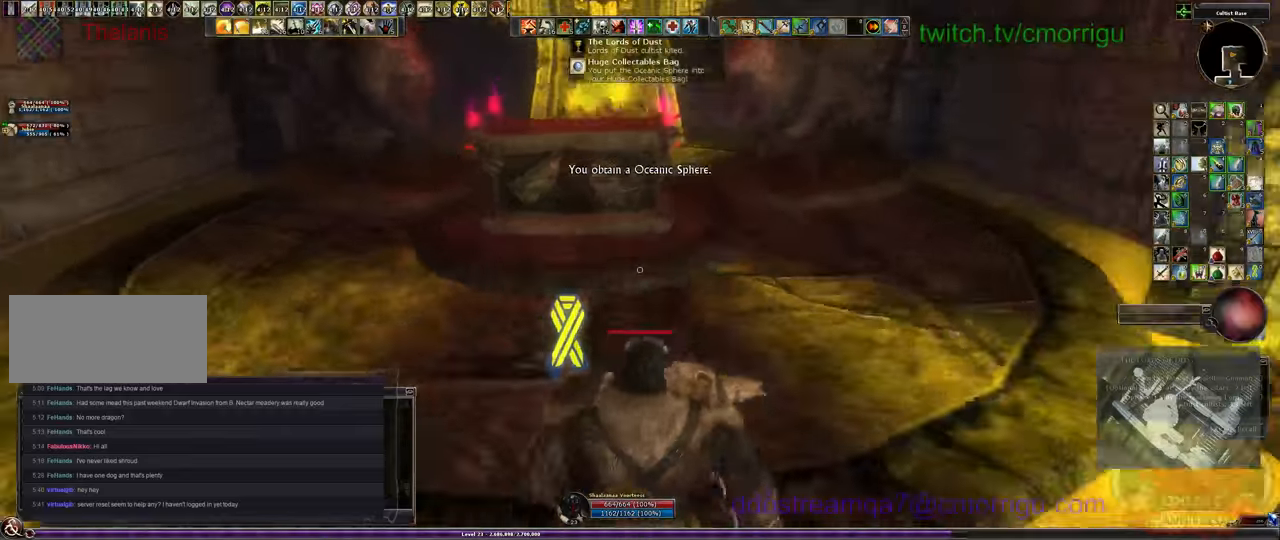
{"keys": [], "events": [[267, "w", "up"]]}
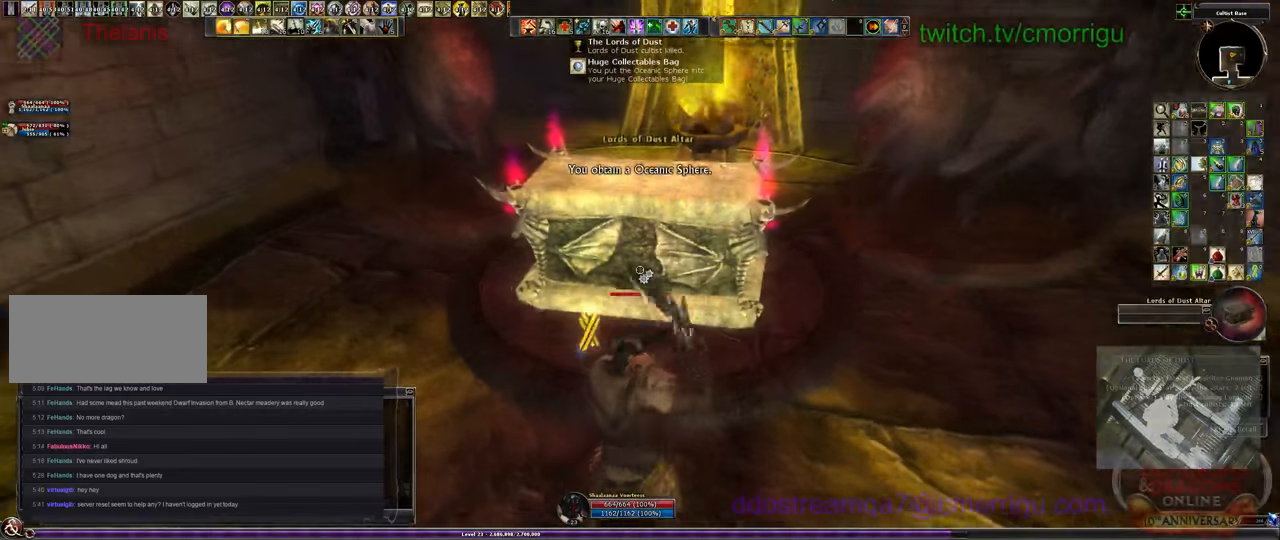
{"keys": [], "events": []}
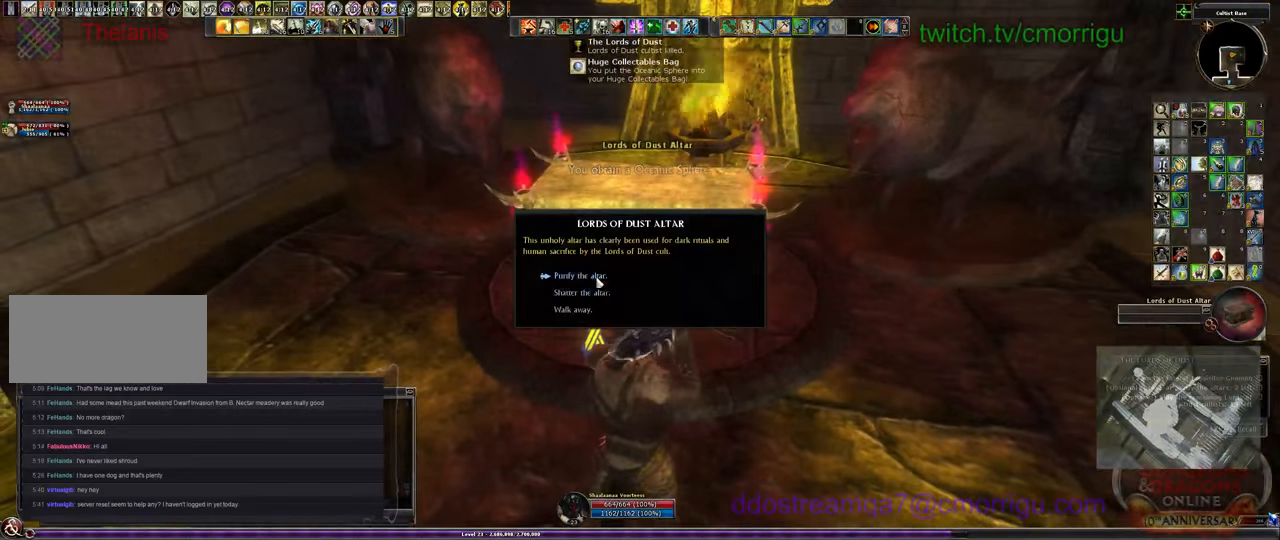
{"keys": [], "events": []}
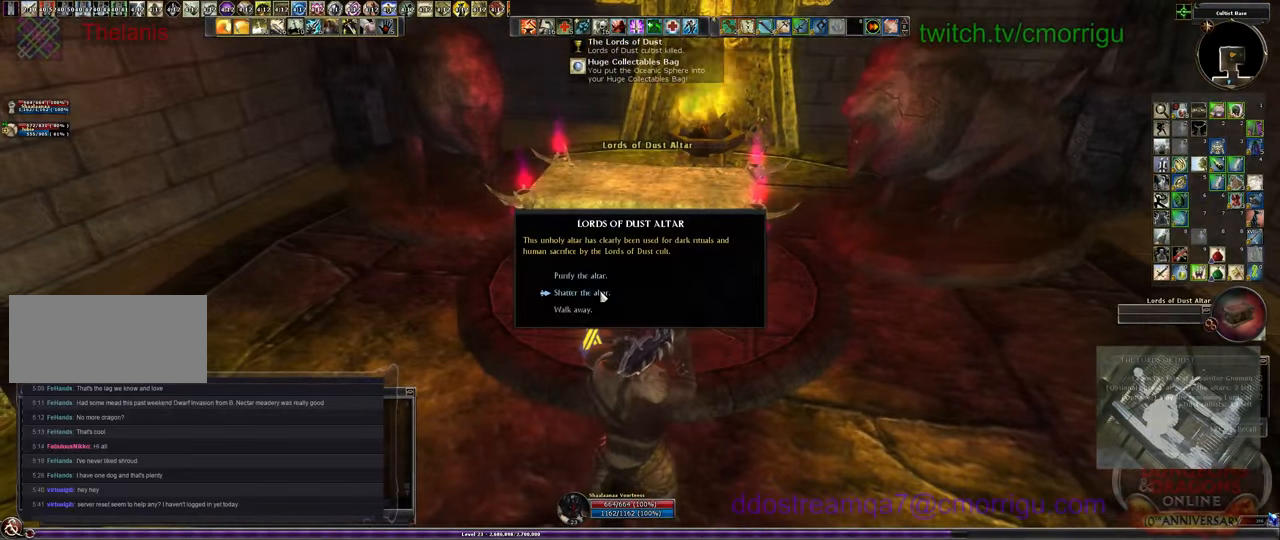
{"keys": [], "events": []}
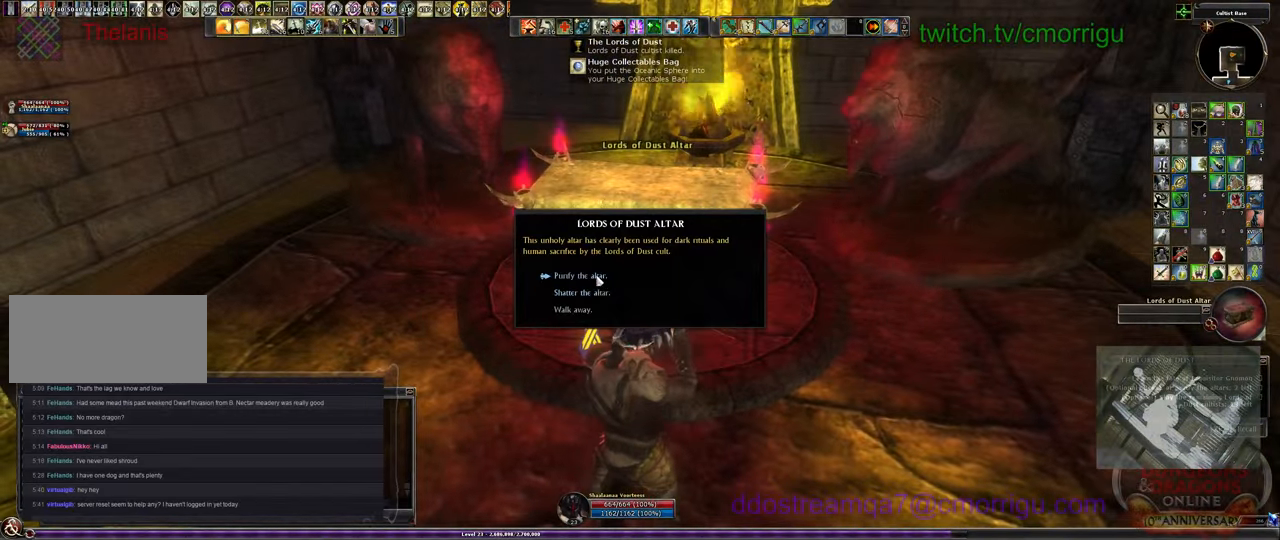
{"keys": [], "events": []}
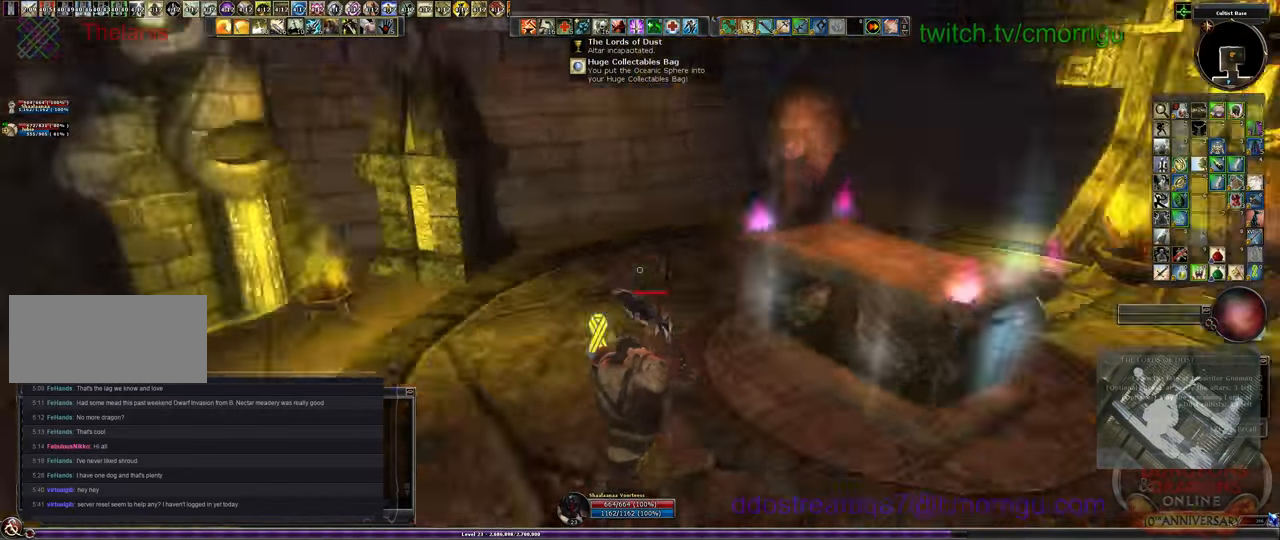
{"keys": ["w"], "events": [[167, "w", "down"]]}